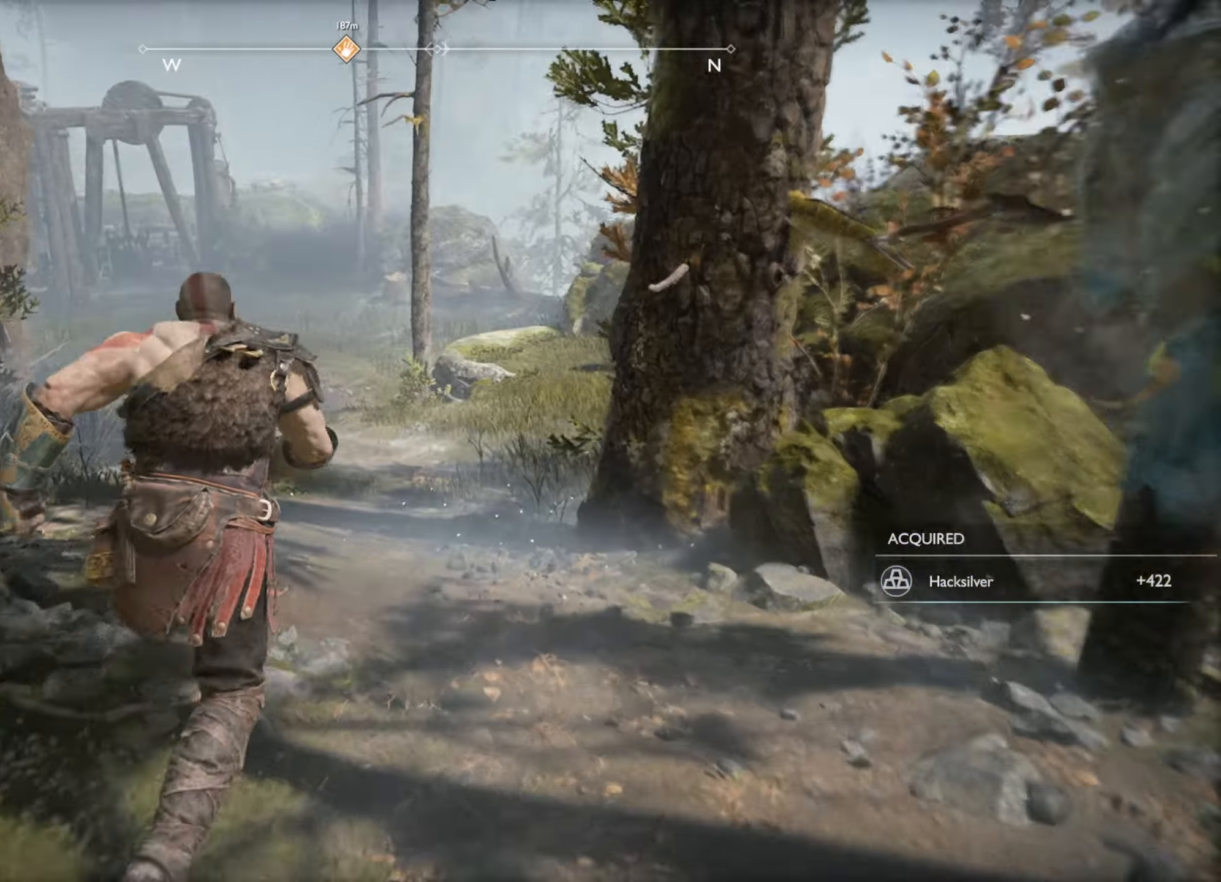
Gameplay with keyboard and mouse; each line is a JSON object with the keys and mouse buttons held at the frame after it. "events" lists presses ("down") and releases ("up") of "1", "2", "3", "4", "5", "a", "alt", "b", "c", "ctrl", "d", "e", "f", "g", "q", "r", "s", "shift", "space", "t", "tab", "v", "w", "x", "z", "mouse_left", "mouse_wheel", "mouse_right", "mouse_mb4" and "mouse_mb5" between this image and that frame as [ms after this image, input, new state], when the widget could be followed in between. "mouse_left", "mouse_wheel", "mouse_right", "mouse_mb4", "mouse_mb5" = the "left", "wheel", "right", "mb4", "mb5" buttons of the "mouse" list. No other keys are recorded. "wheel" means that the mouse wheel is clicked or scrolled. Mouse movement is not recorded.
{"keys": ["w"], "mouse": [], "events": []}
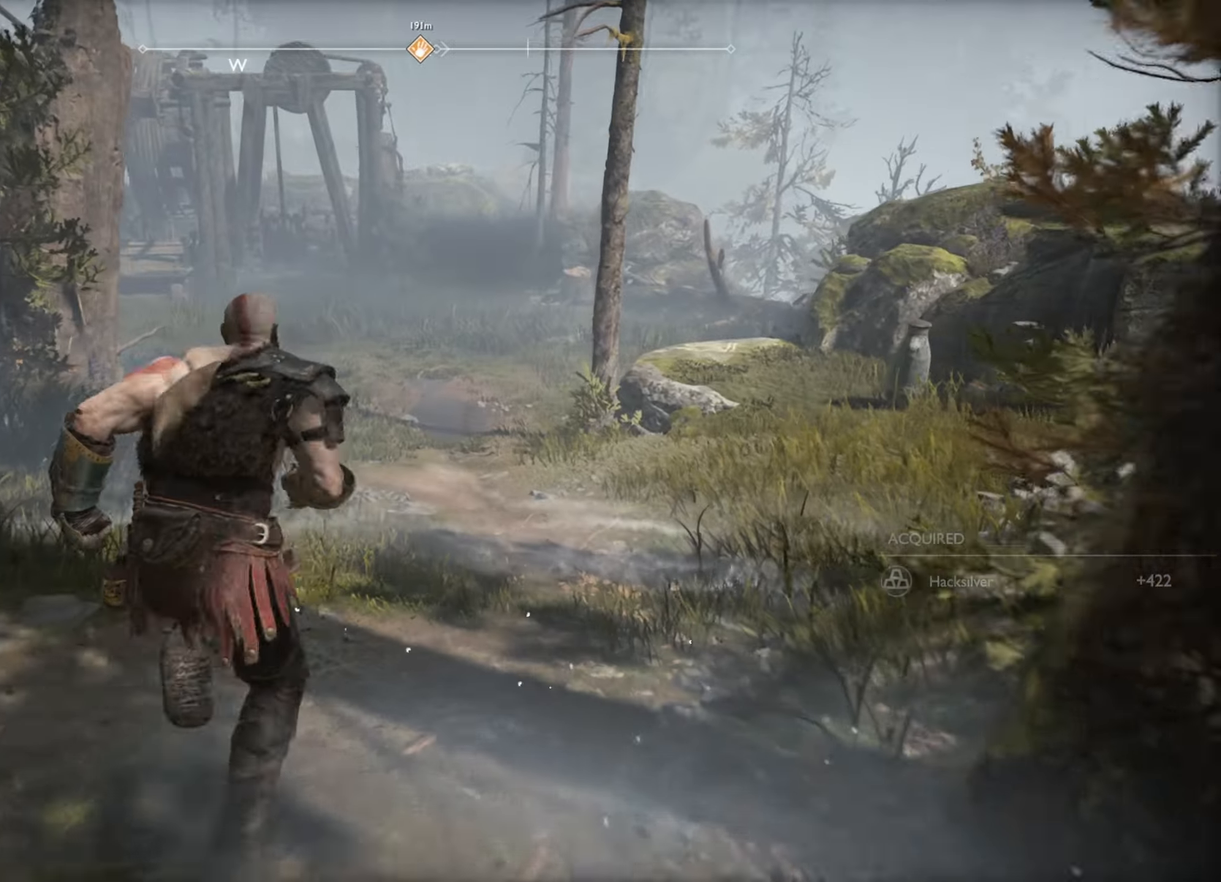
{"keys": ["w"], "mouse": [], "events": []}
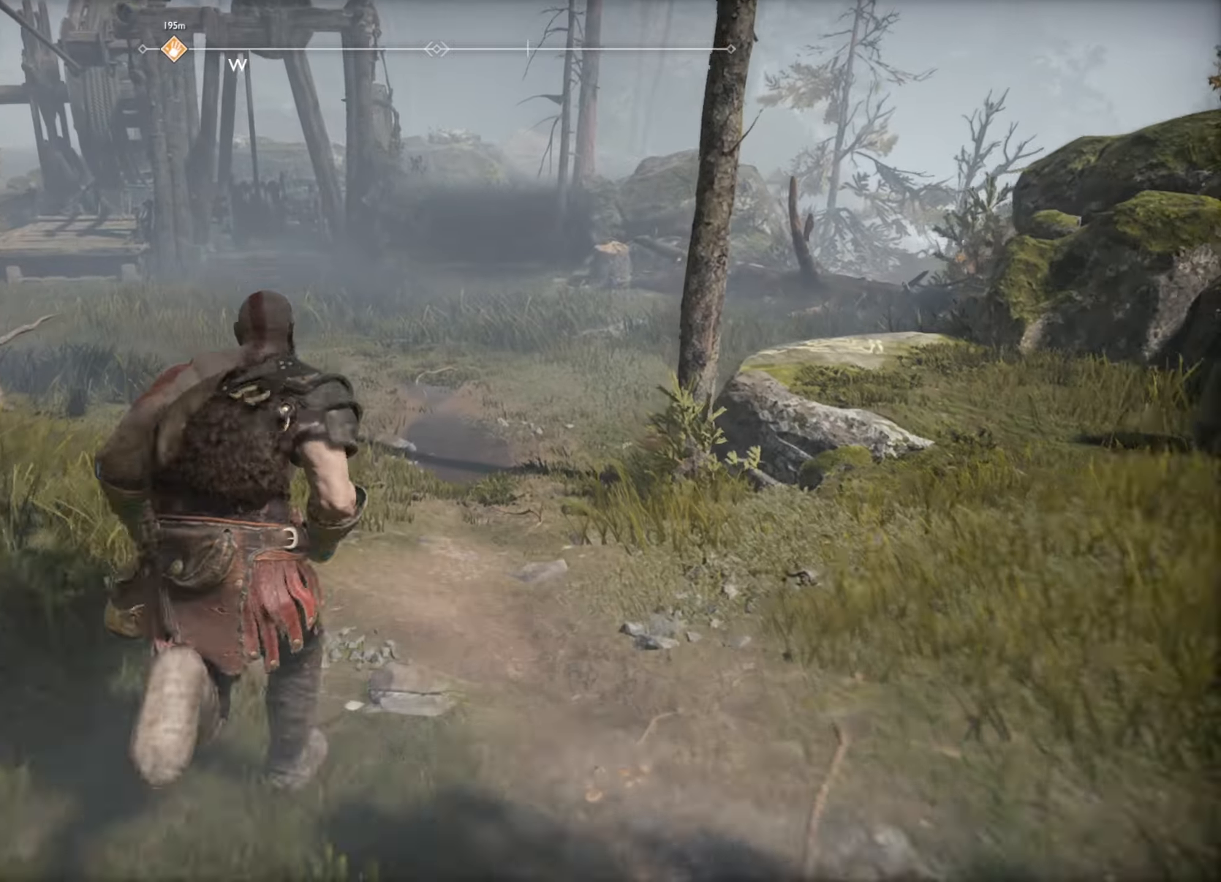
{"keys": ["w"], "mouse": [], "events": []}
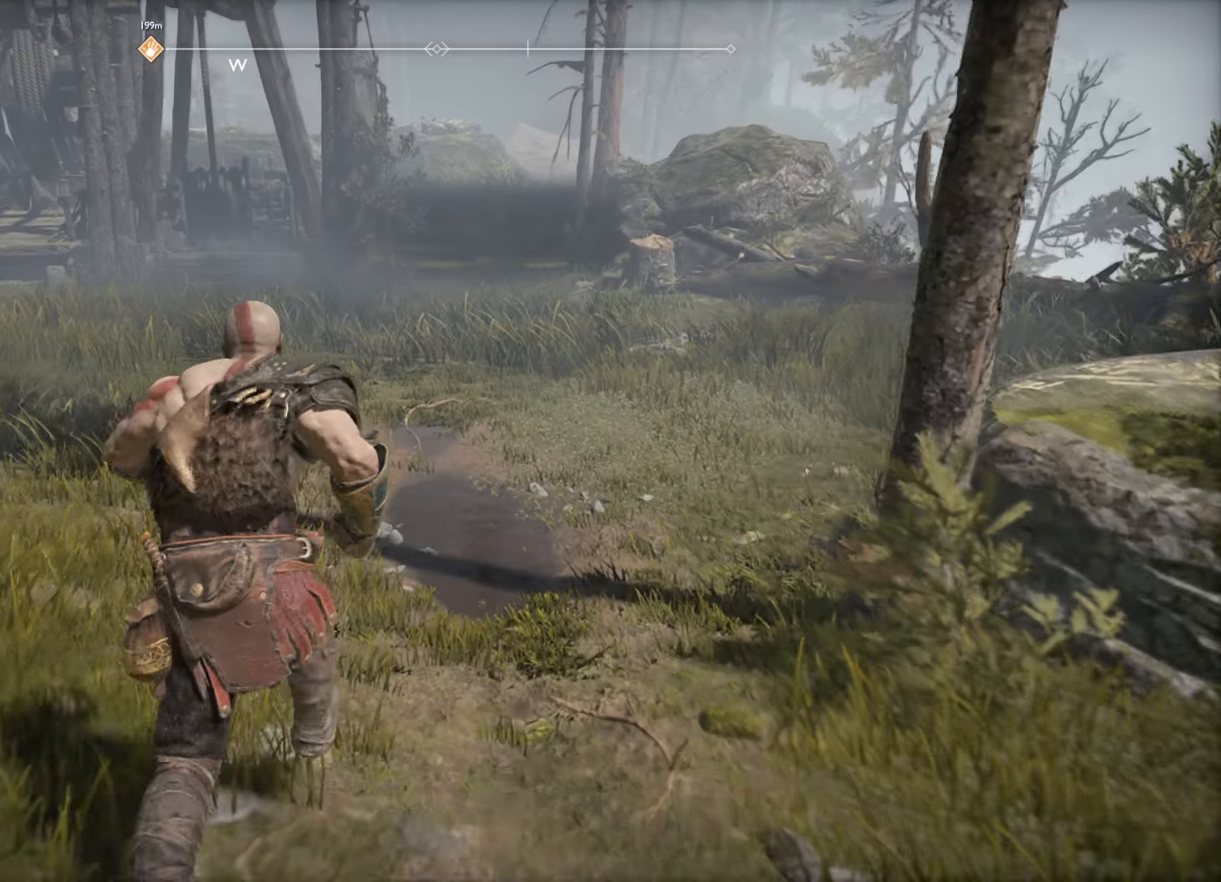
{"keys": ["w"], "mouse": [], "events": []}
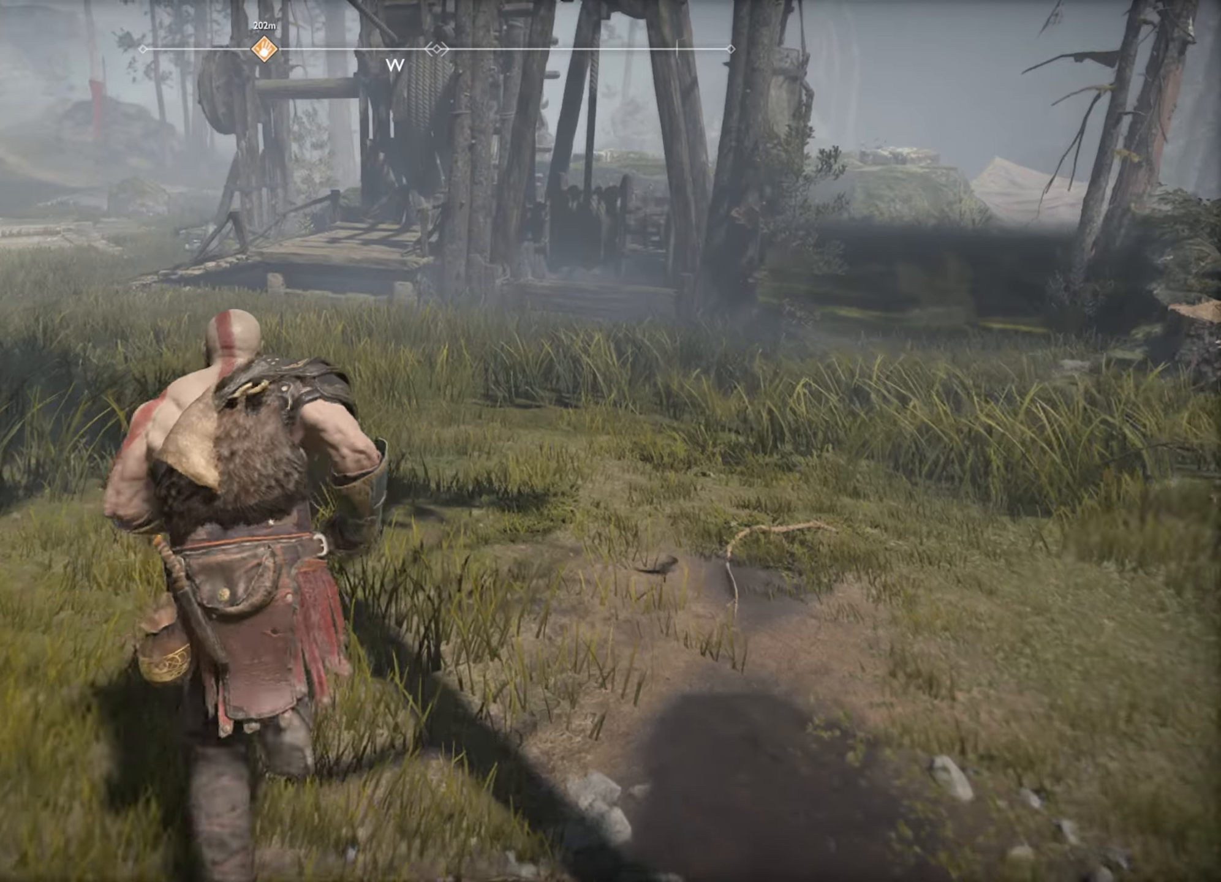
{"keys": ["w"], "mouse": [], "events": []}
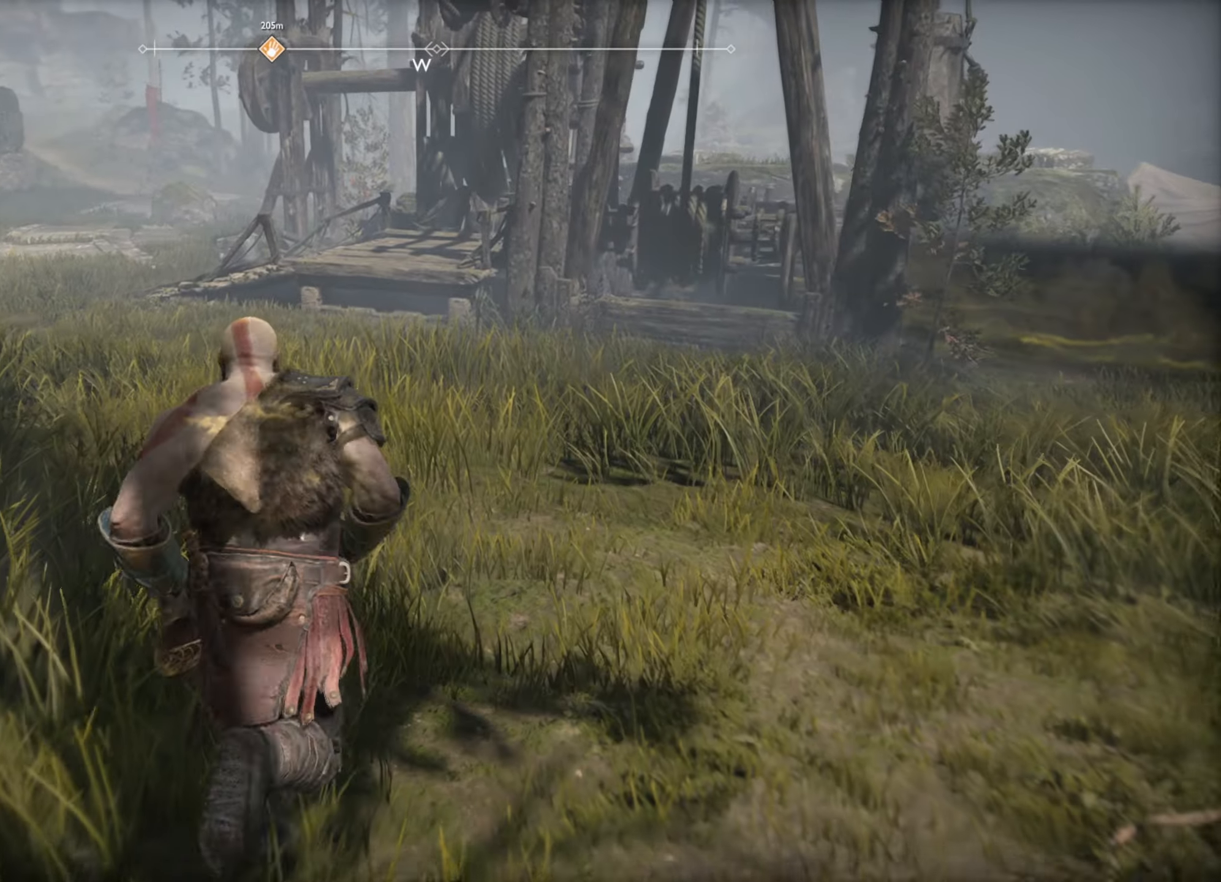
{"keys": ["w"], "mouse": [], "events": []}
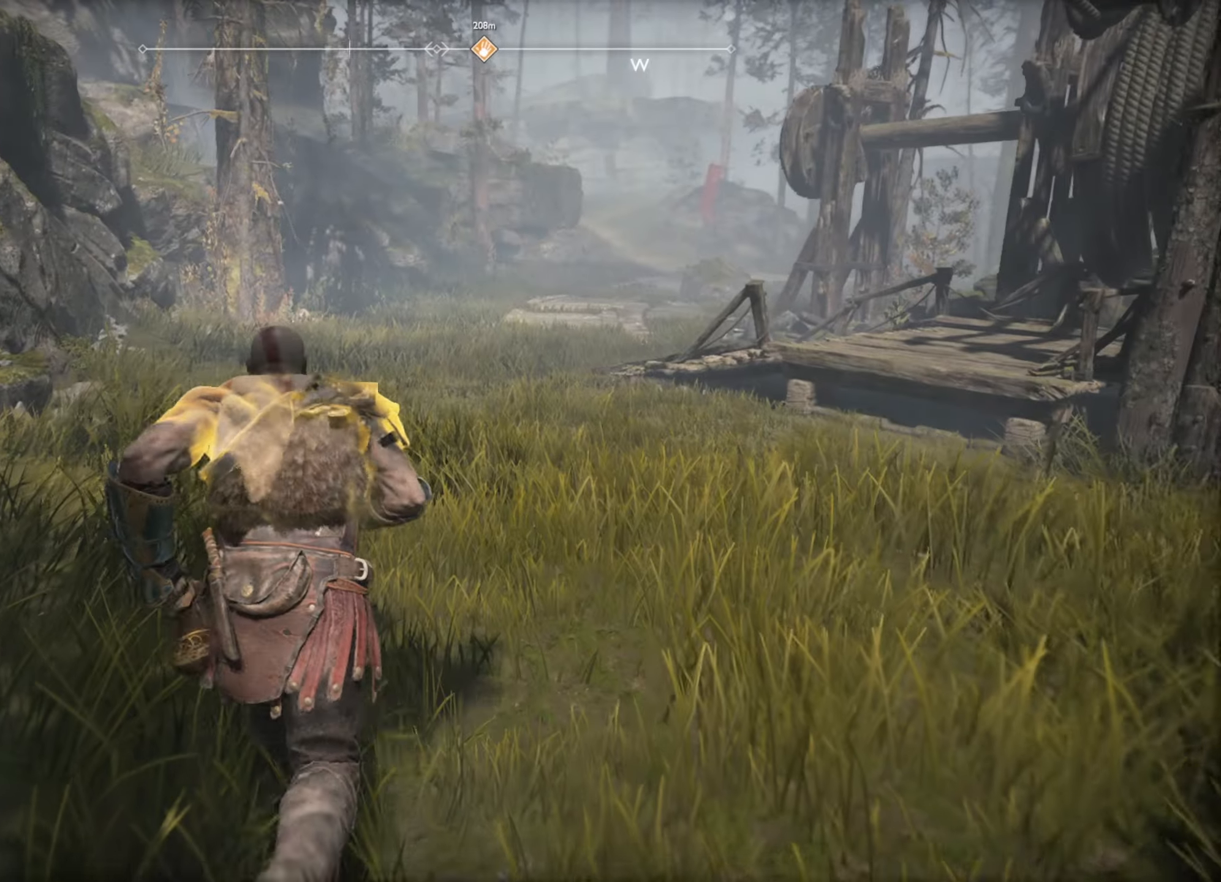
{"keys": ["w"], "mouse": [], "events": [[117, "d", "down"], [367, "d", "up"]]}
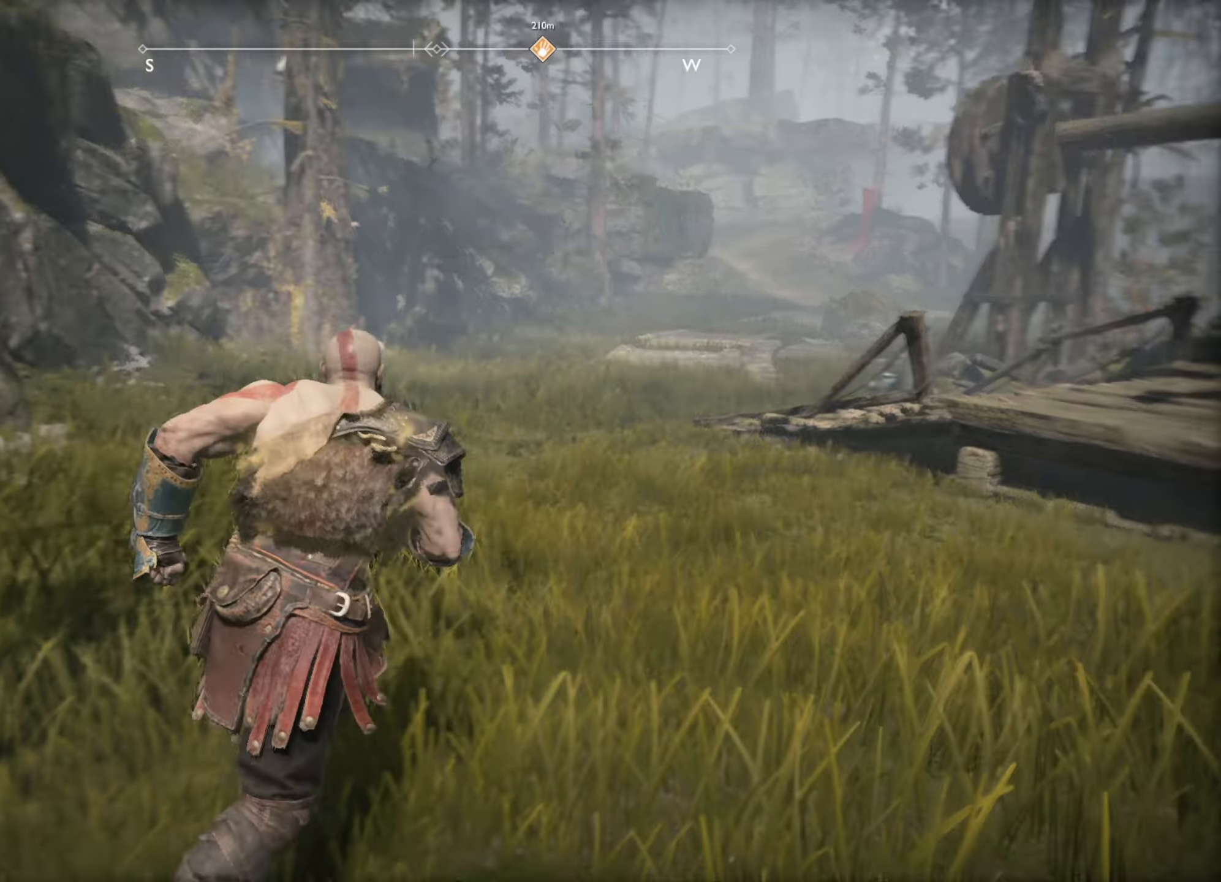
{"keys": ["w"], "mouse": [], "events": []}
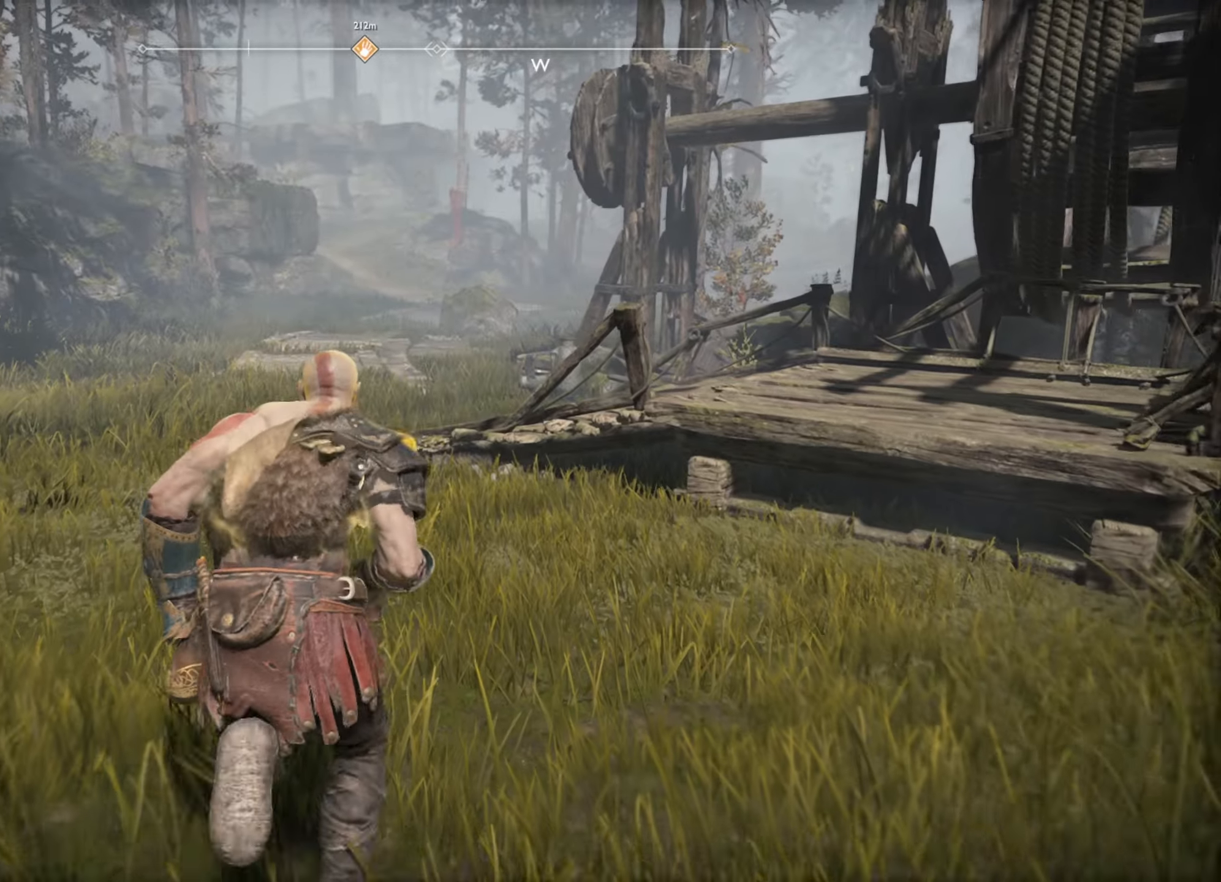
{"keys": ["w"], "mouse": [], "events": []}
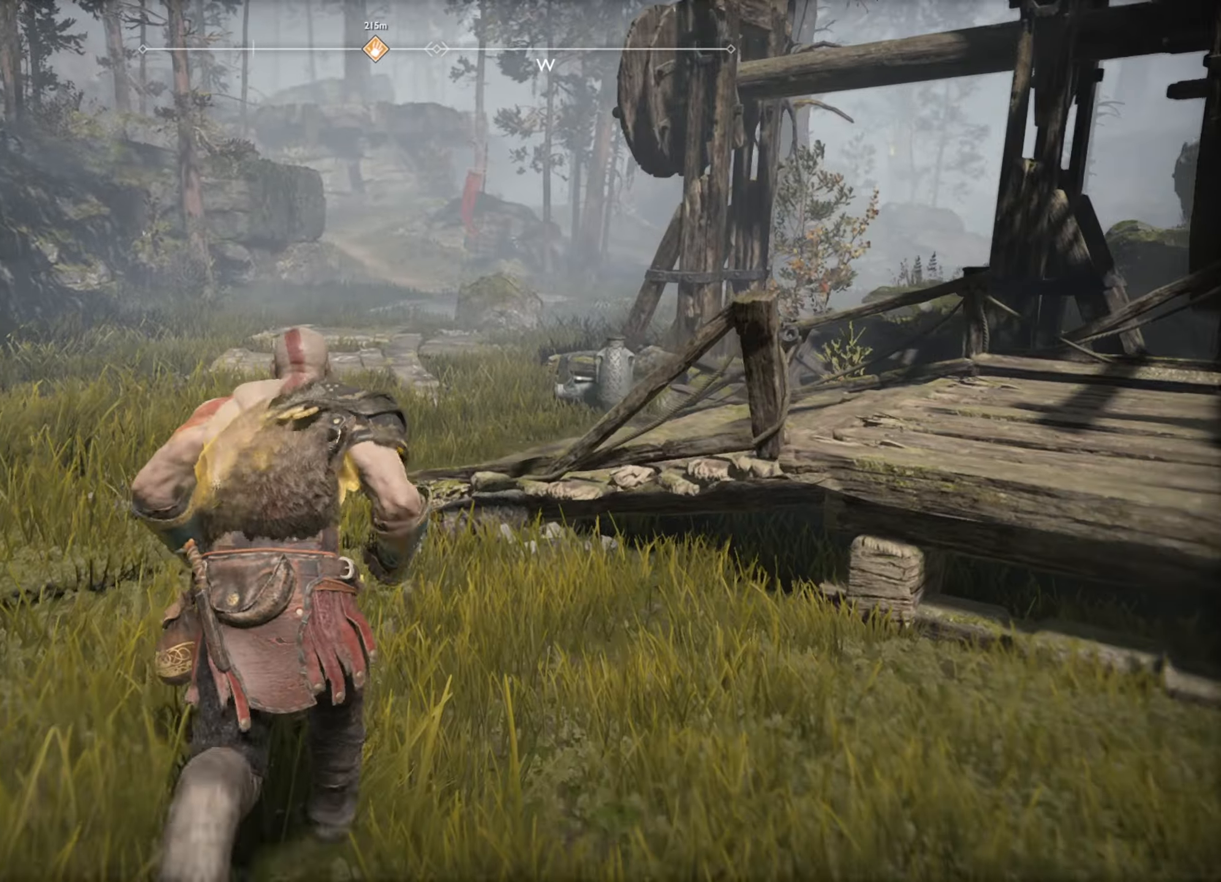
{"keys": ["a", "w"], "mouse": [], "events": [[434, "a", "down"]]}
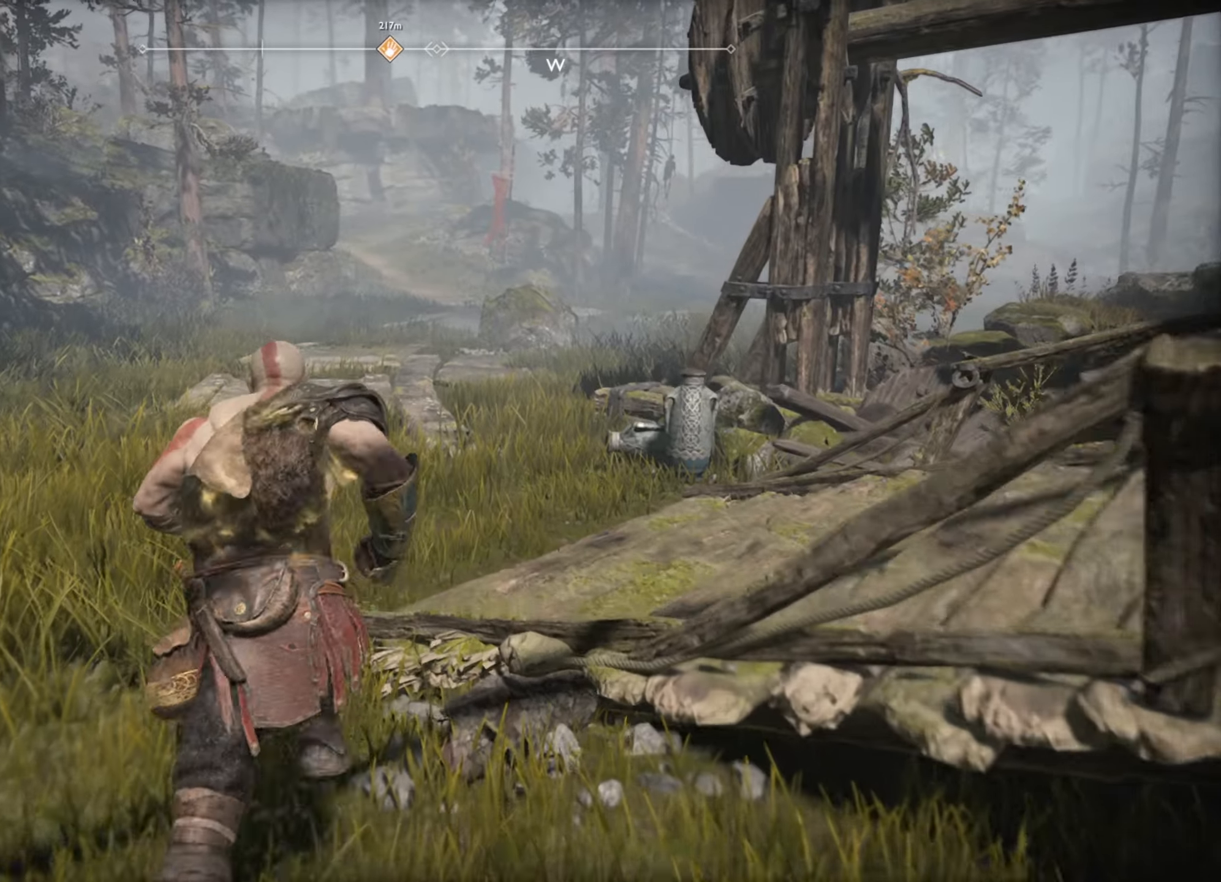
{"keys": ["w"], "mouse": [], "events": [[50, "a", "up"]]}
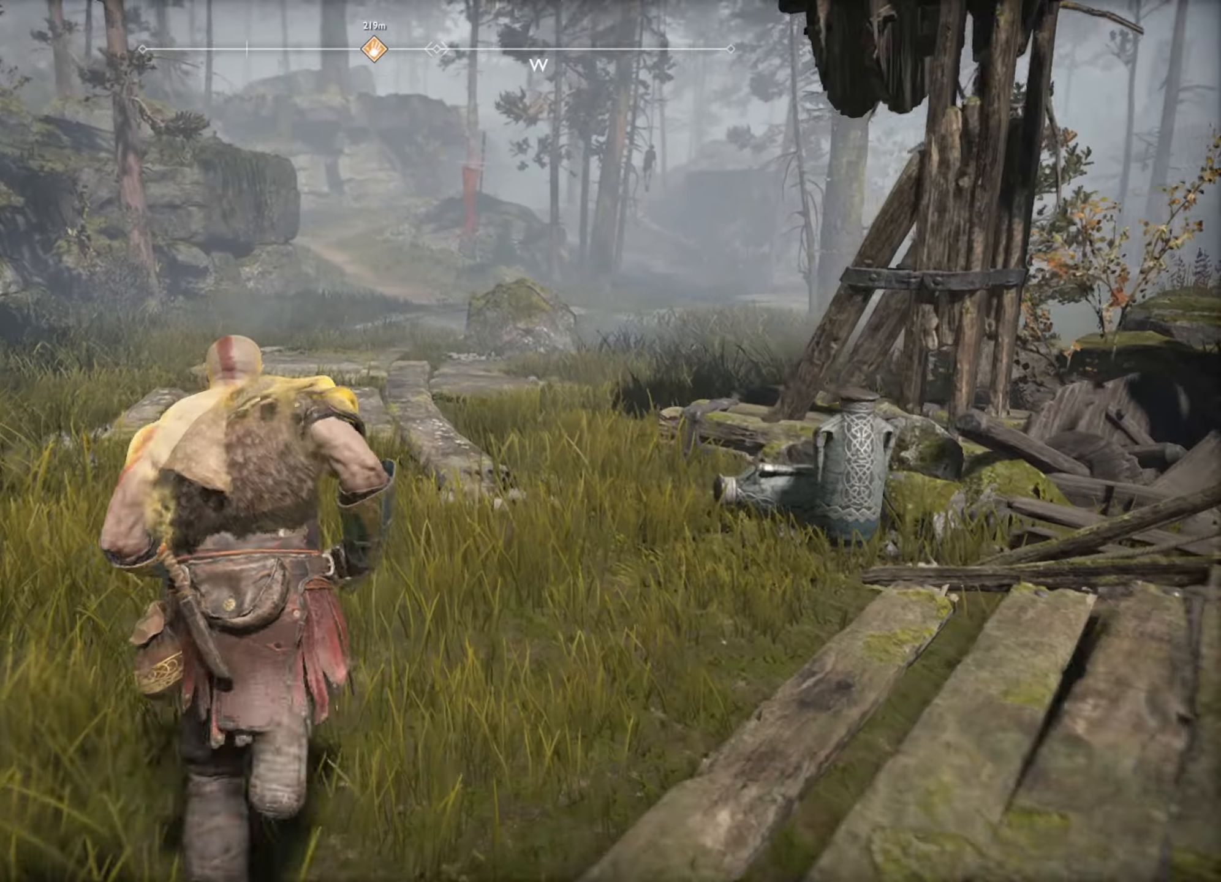
{"keys": ["w"], "mouse": [], "events": []}
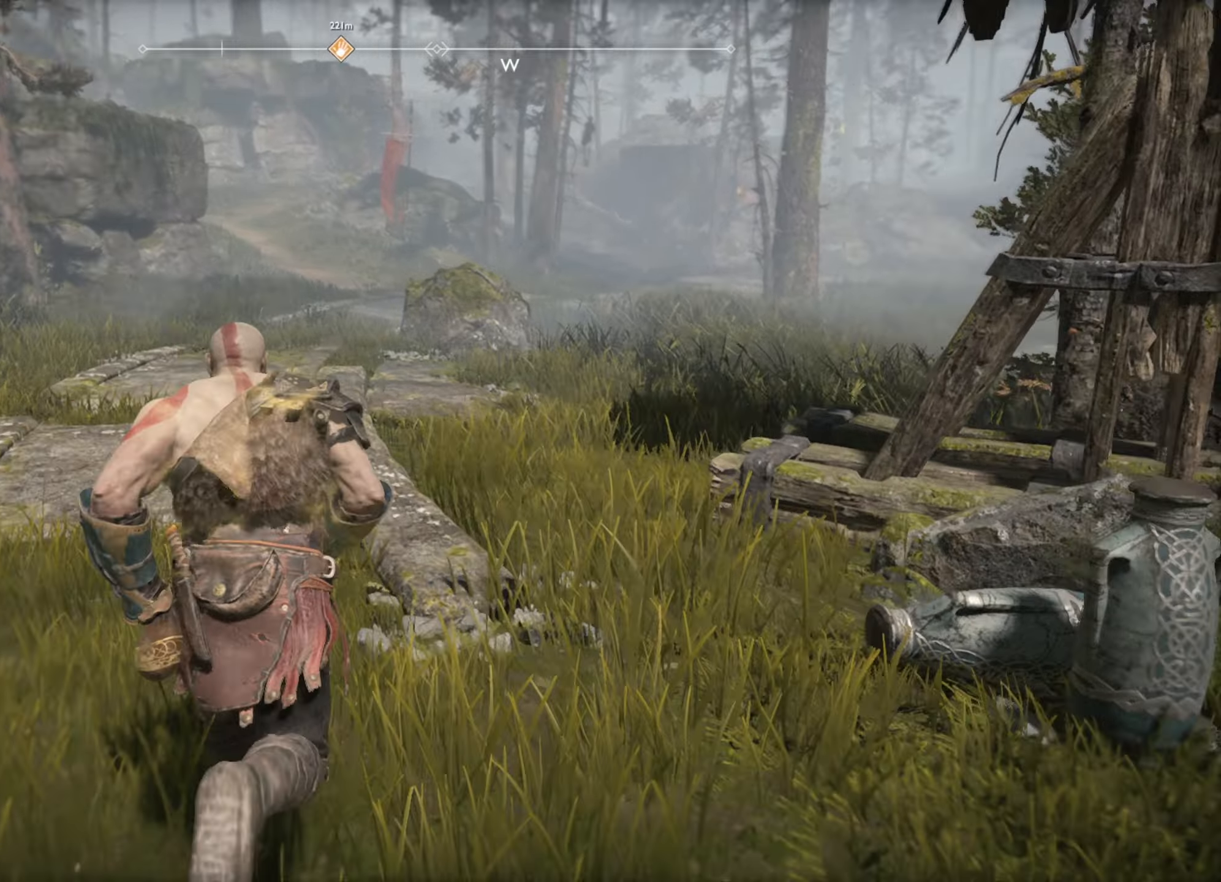
{"keys": ["w"], "mouse": [], "events": []}
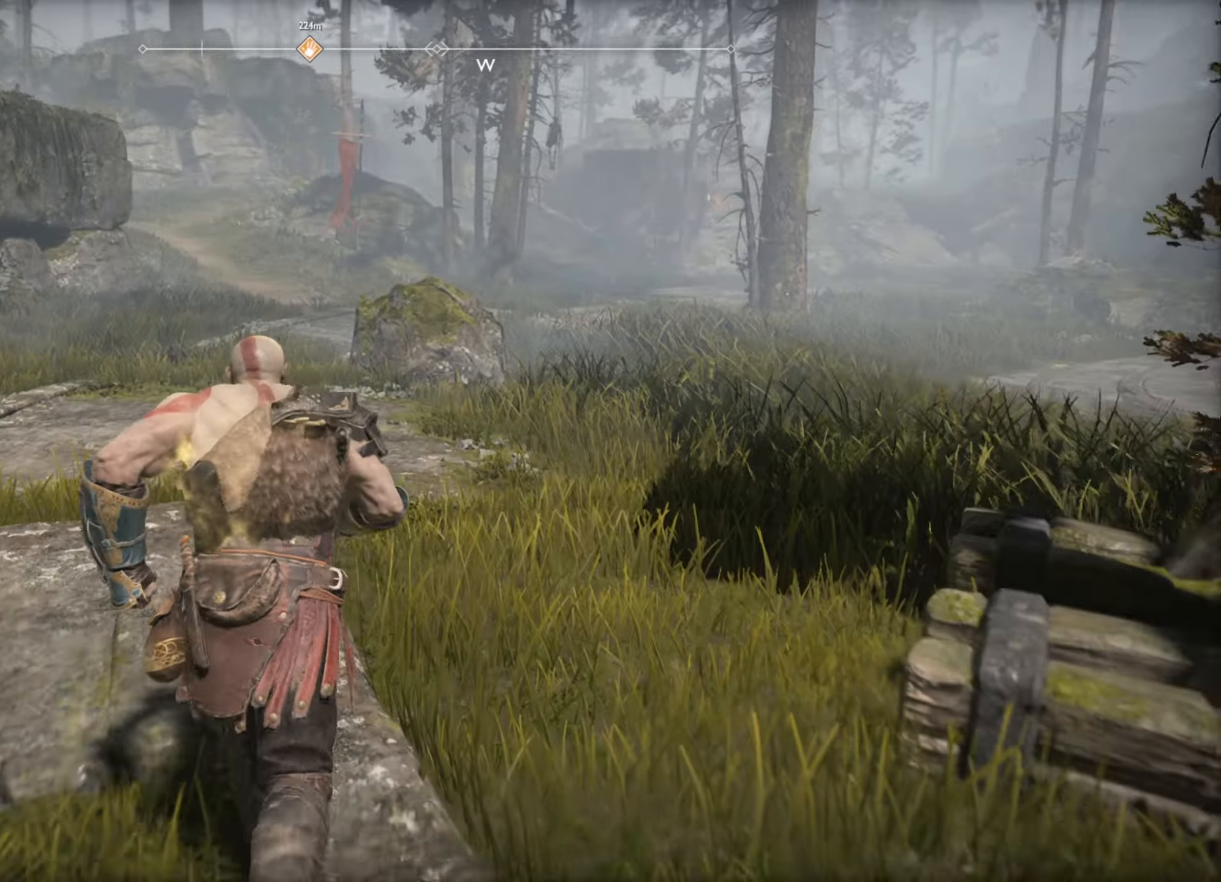
{"keys": ["w"], "mouse": [], "events": []}
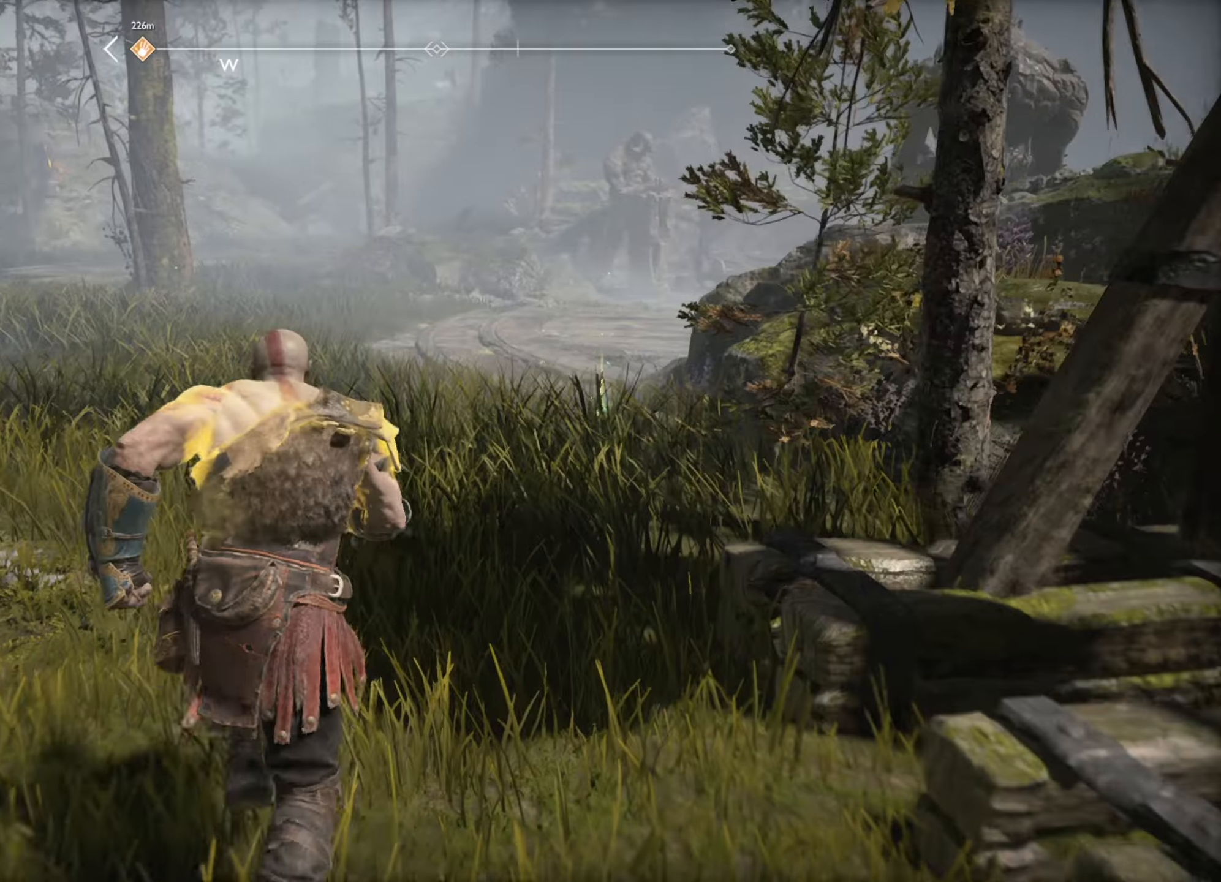
{"keys": ["w"], "mouse": [], "events": []}
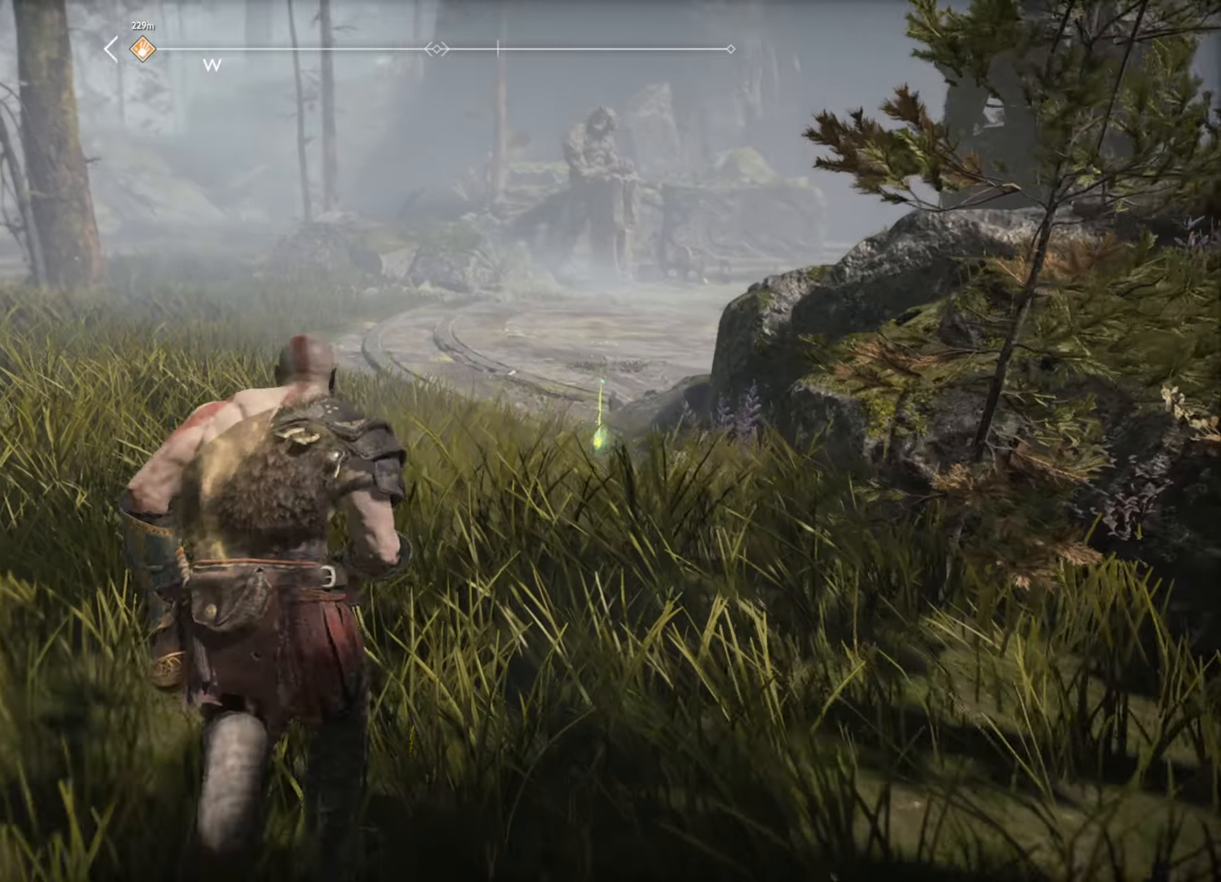
{"keys": ["w"], "mouse": [], "events": []}
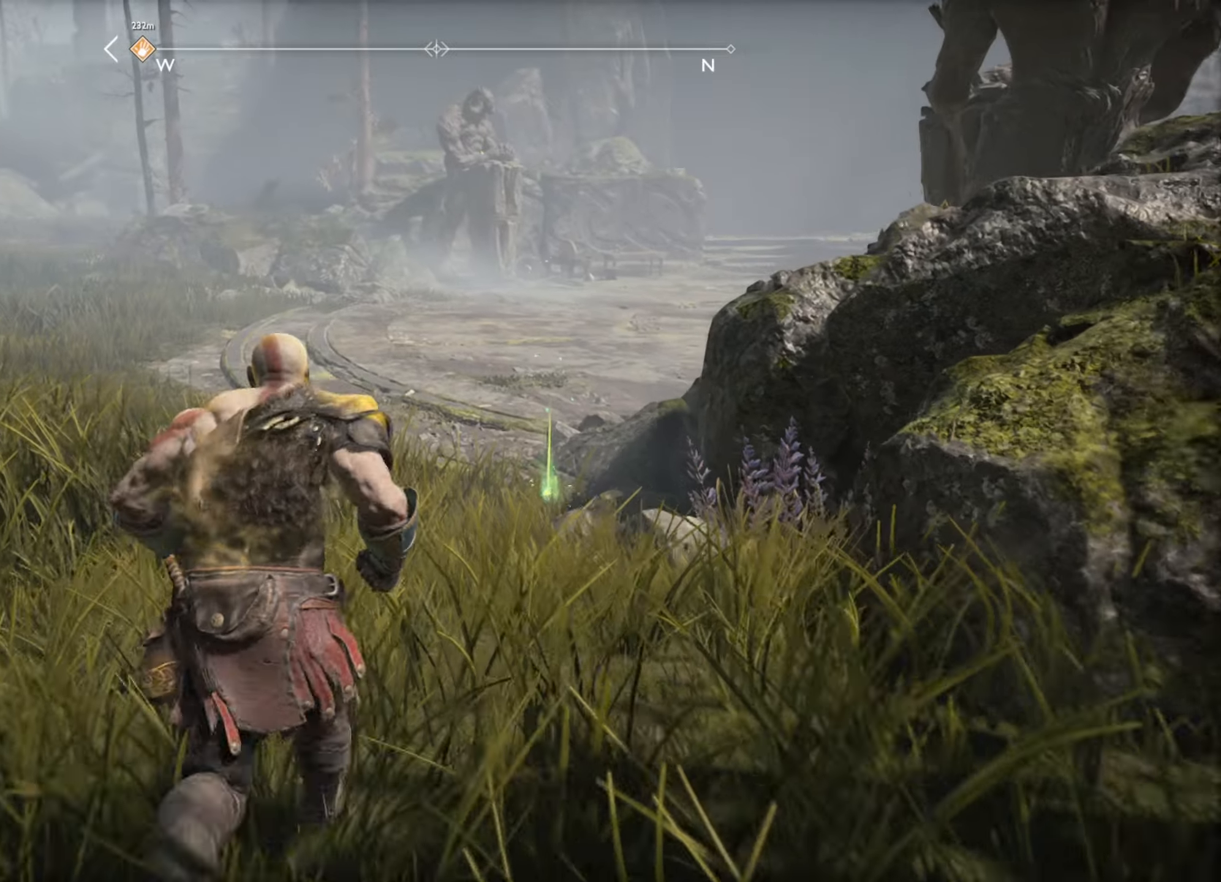
{"keys": ["w"], "mouse": [], "events": []}
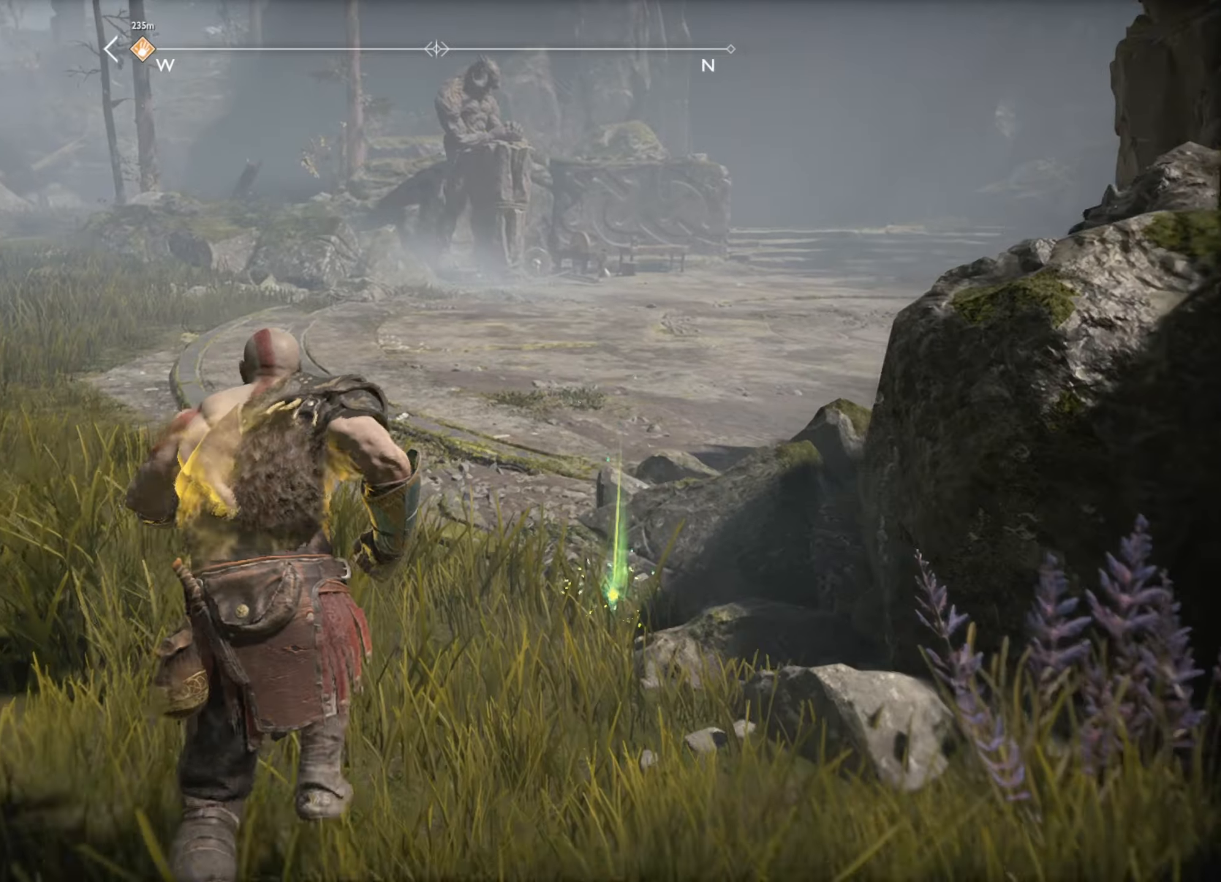
{"keys": ["w"], "mouse": [], "events": []}
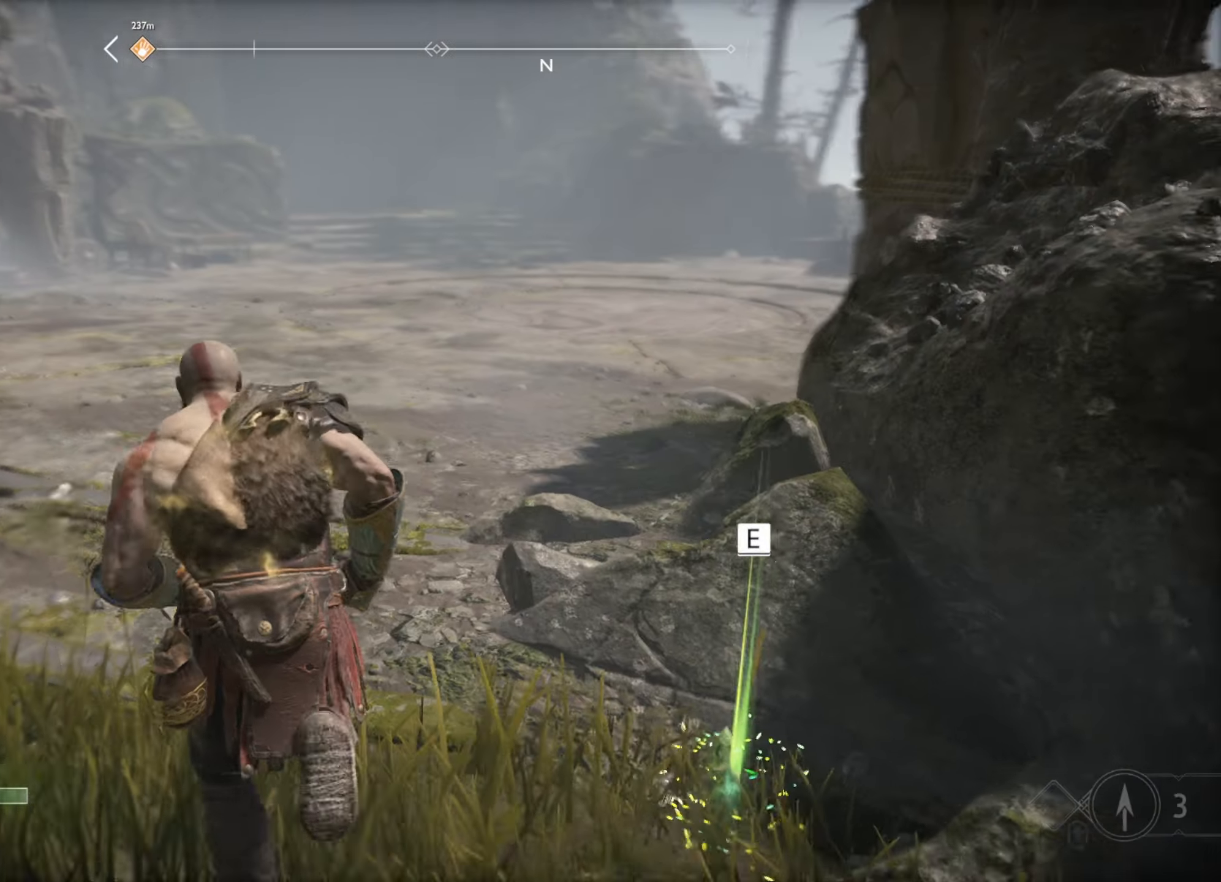
{"keys": ["w"], "mouse": [], "events": []}
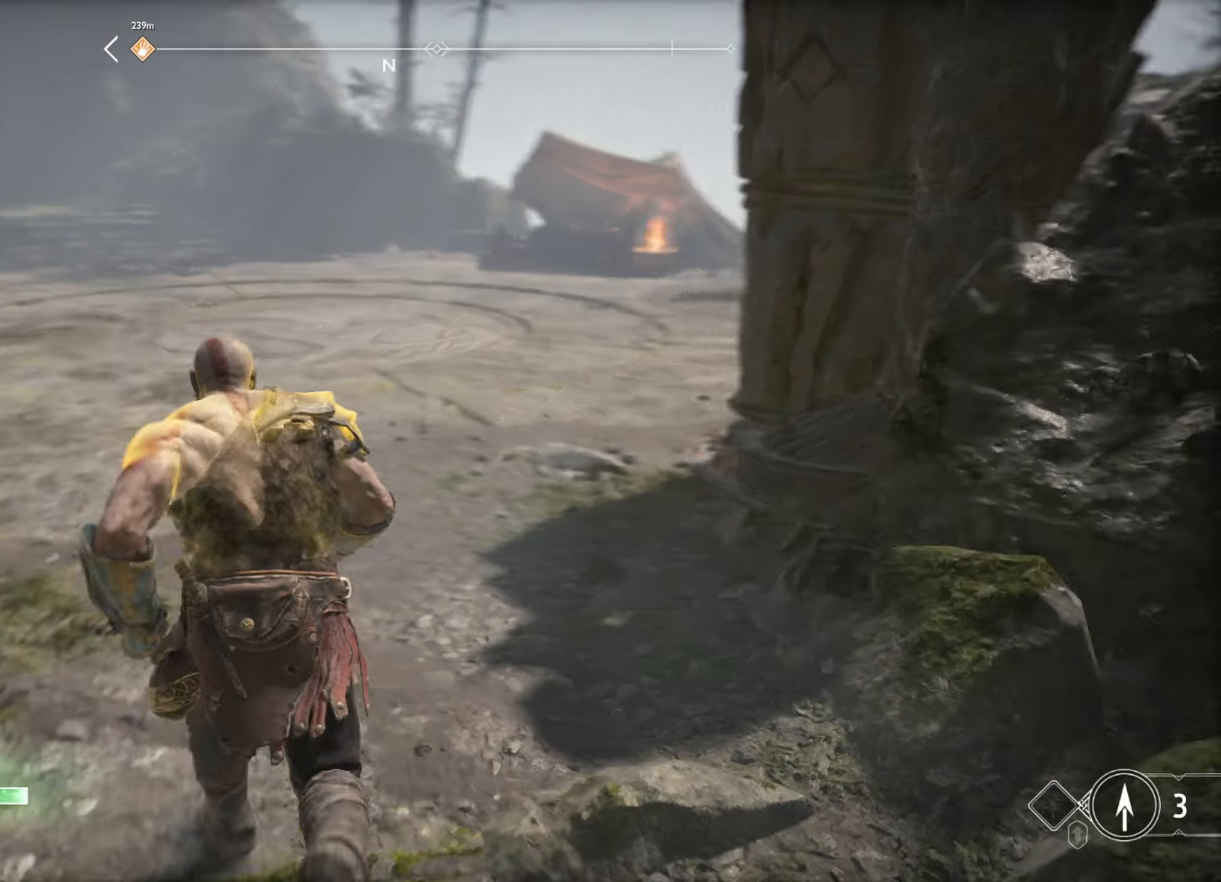
{"keys": ["w"], "mouse": [], "events": []}
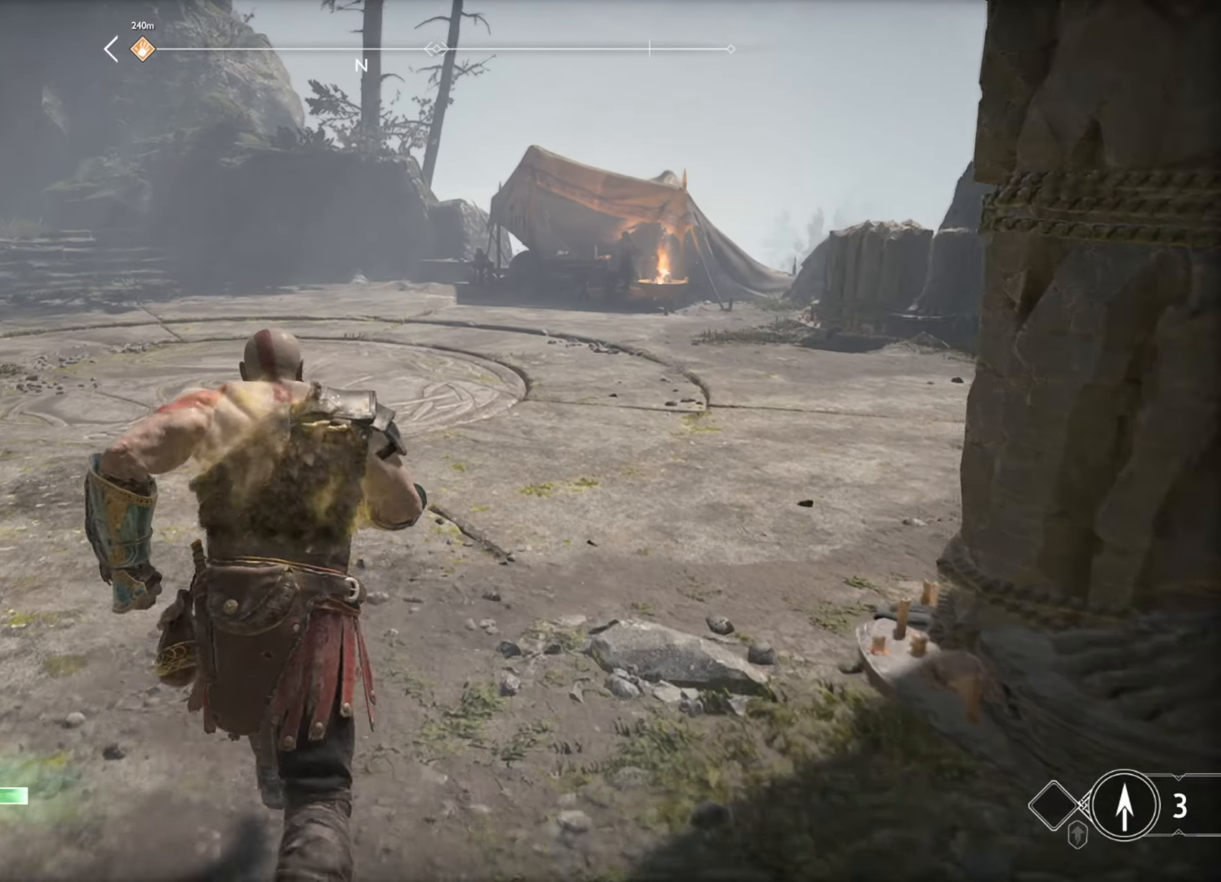
{"keys": ["a", "w"], "mouse": [], "events": [[134, "a", "down"]]}
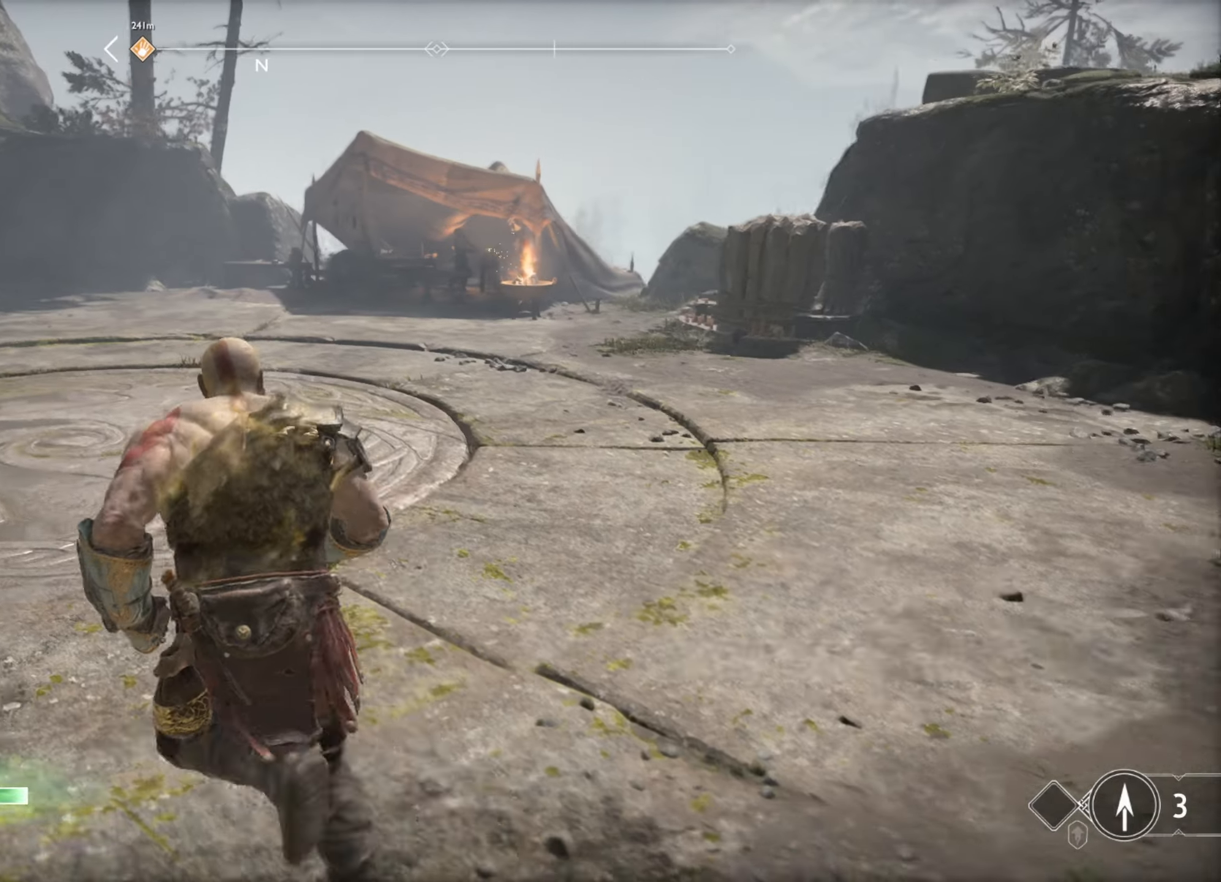
{"keys": ["w"], "mouse": [], "events": [[384, "a", "up"]]}
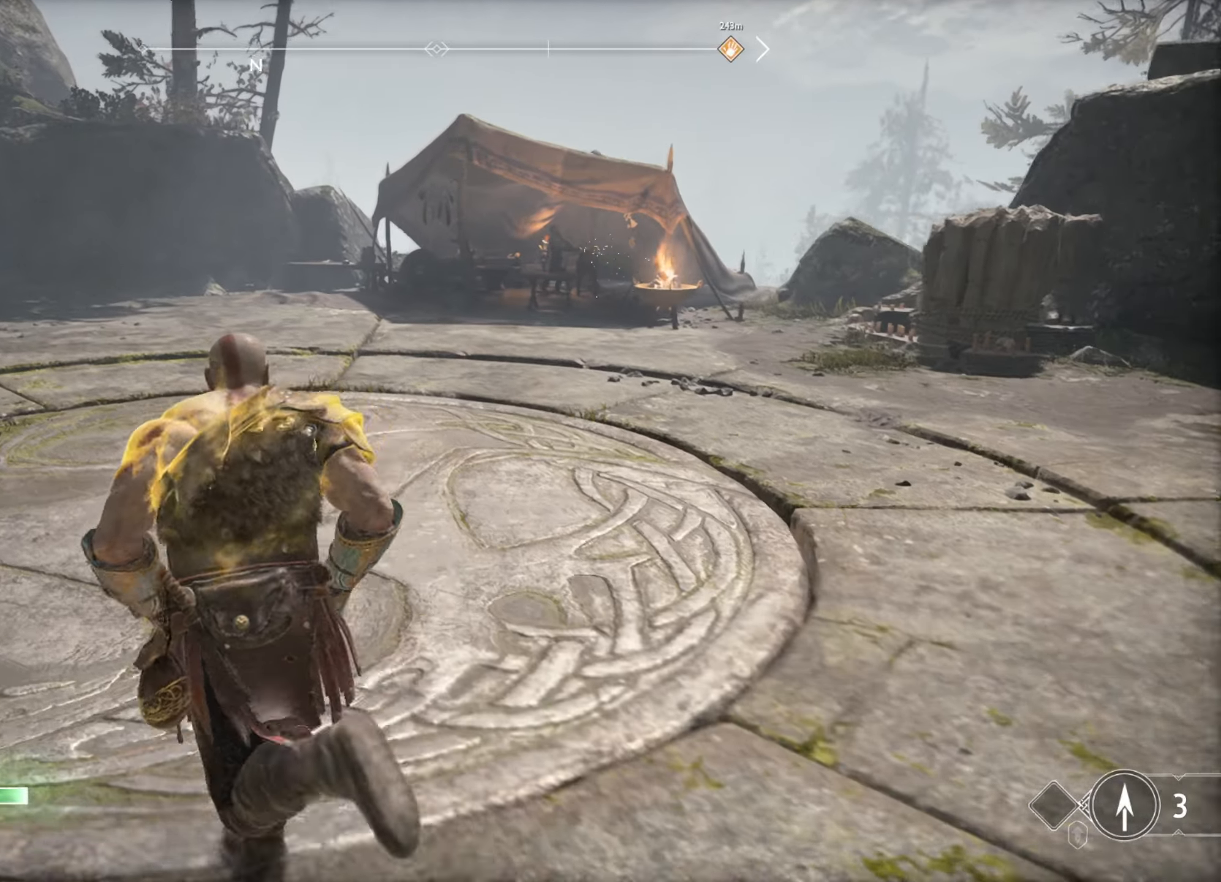
{"keys": ["w"], "mouse": [], "events": []}
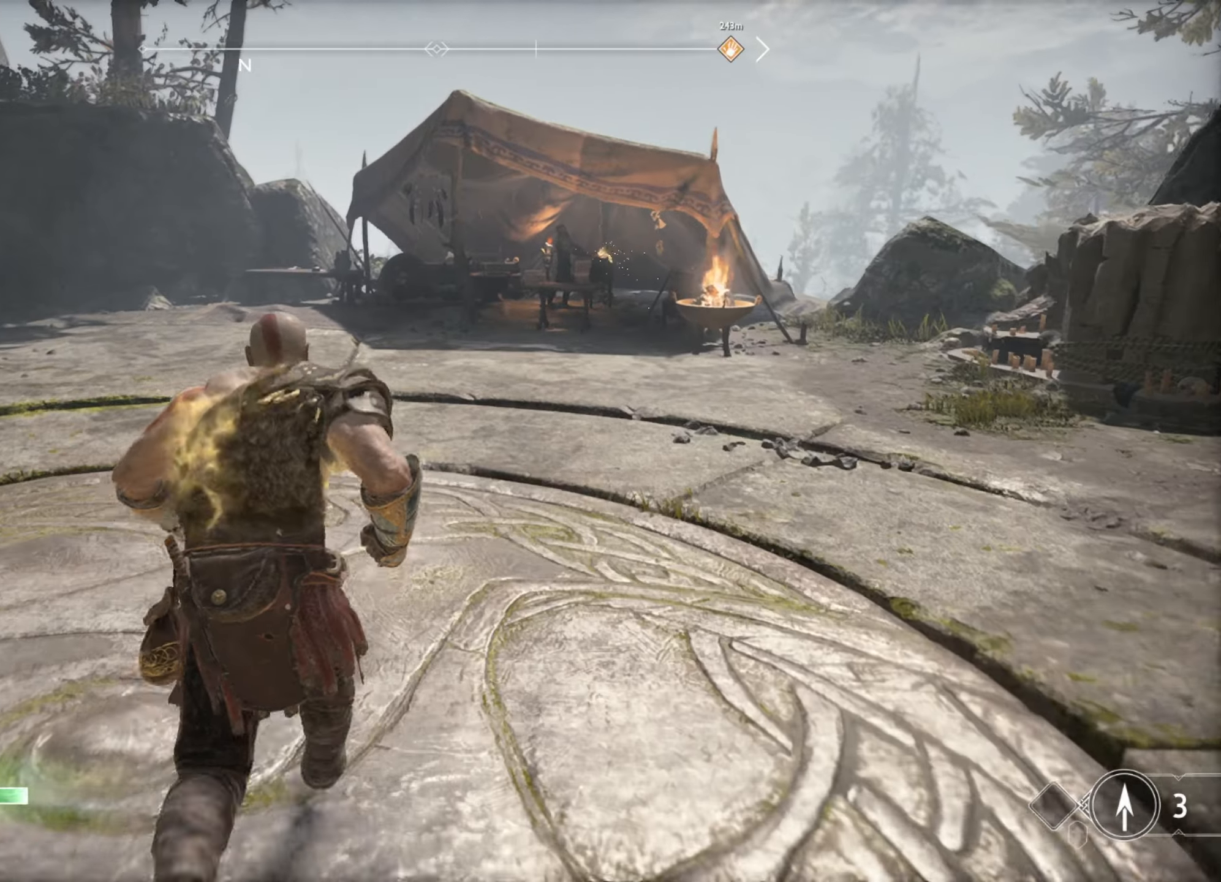
{"keys": ["r", "w"], "mouse": [], "events": [[500, "r", "down"]]}
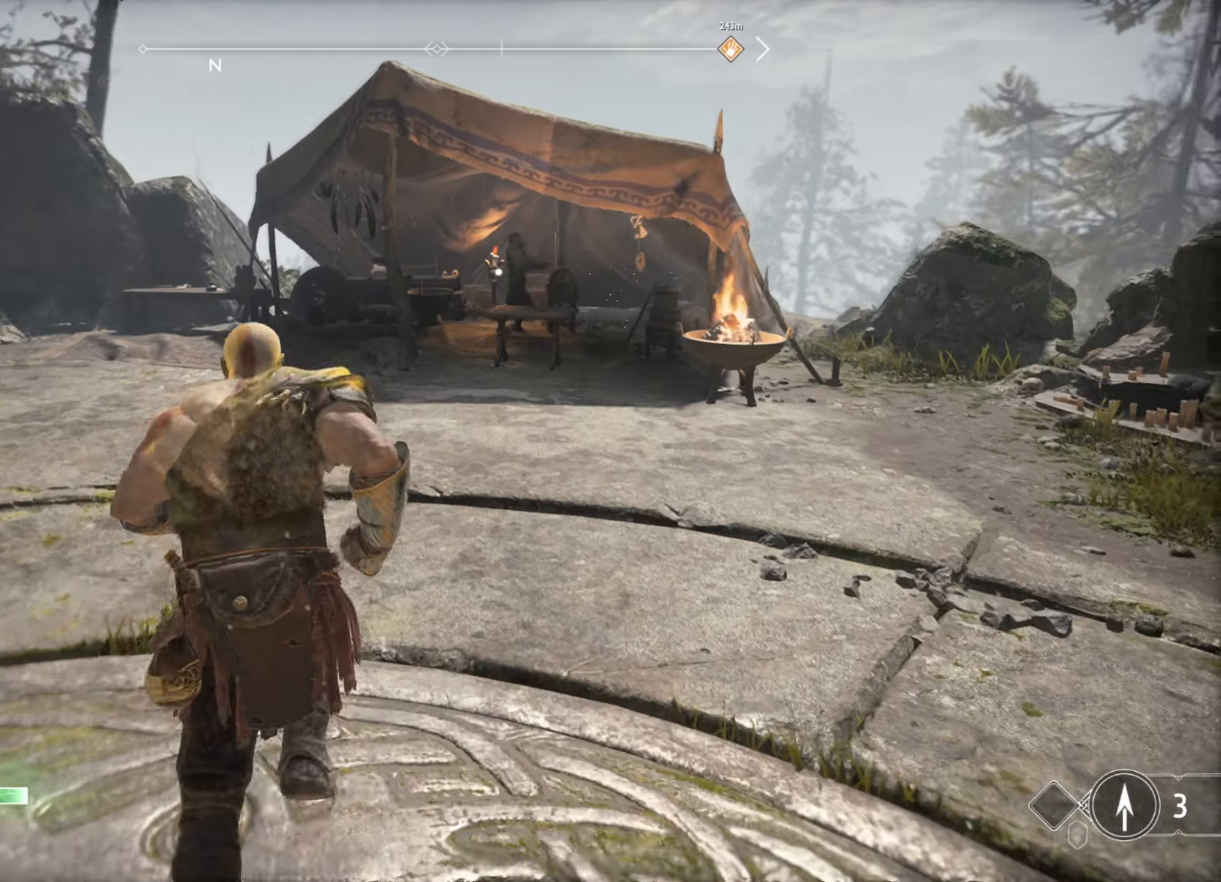
{"keys": [], "mouse": [], "events": [[100, "r", "up"], [400, "w", "up"]]}
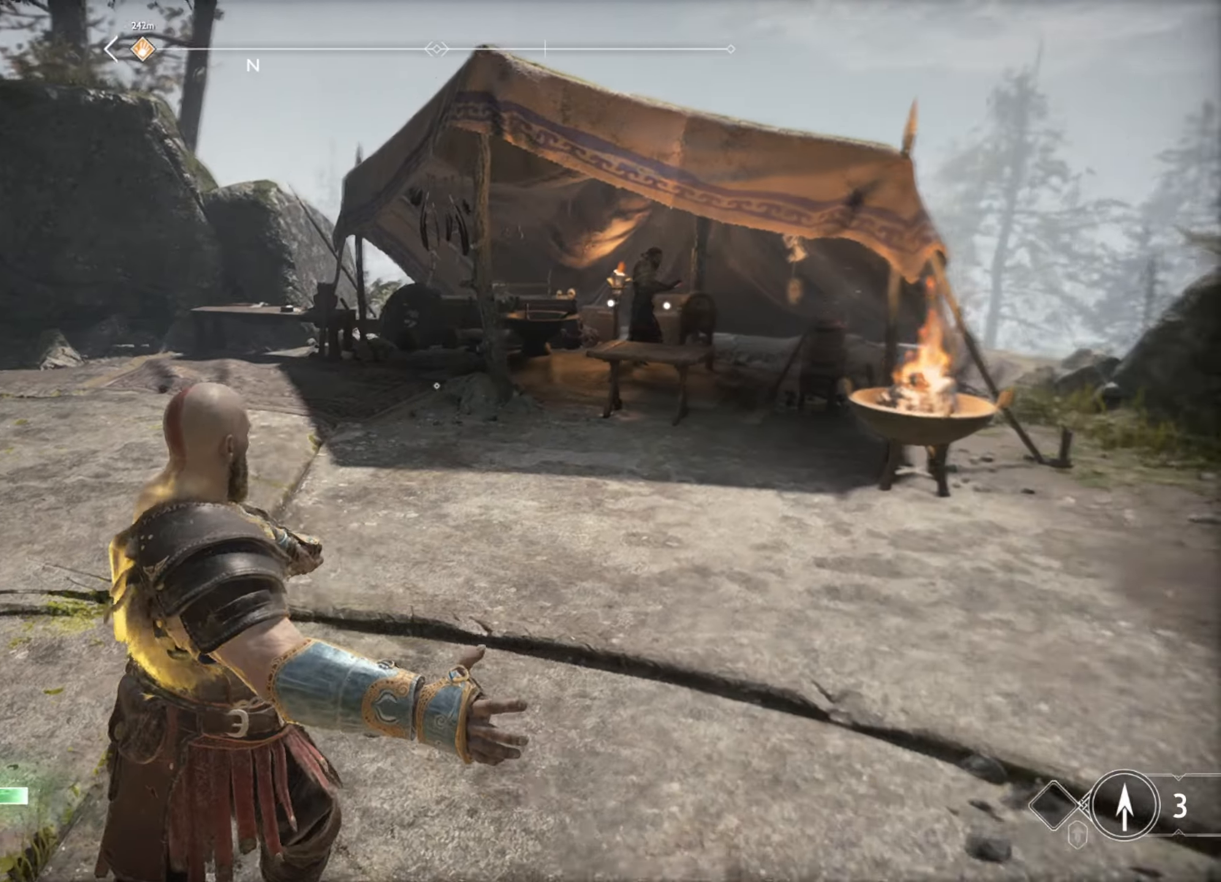
{"keys": [], "mouse": [], "events": []}
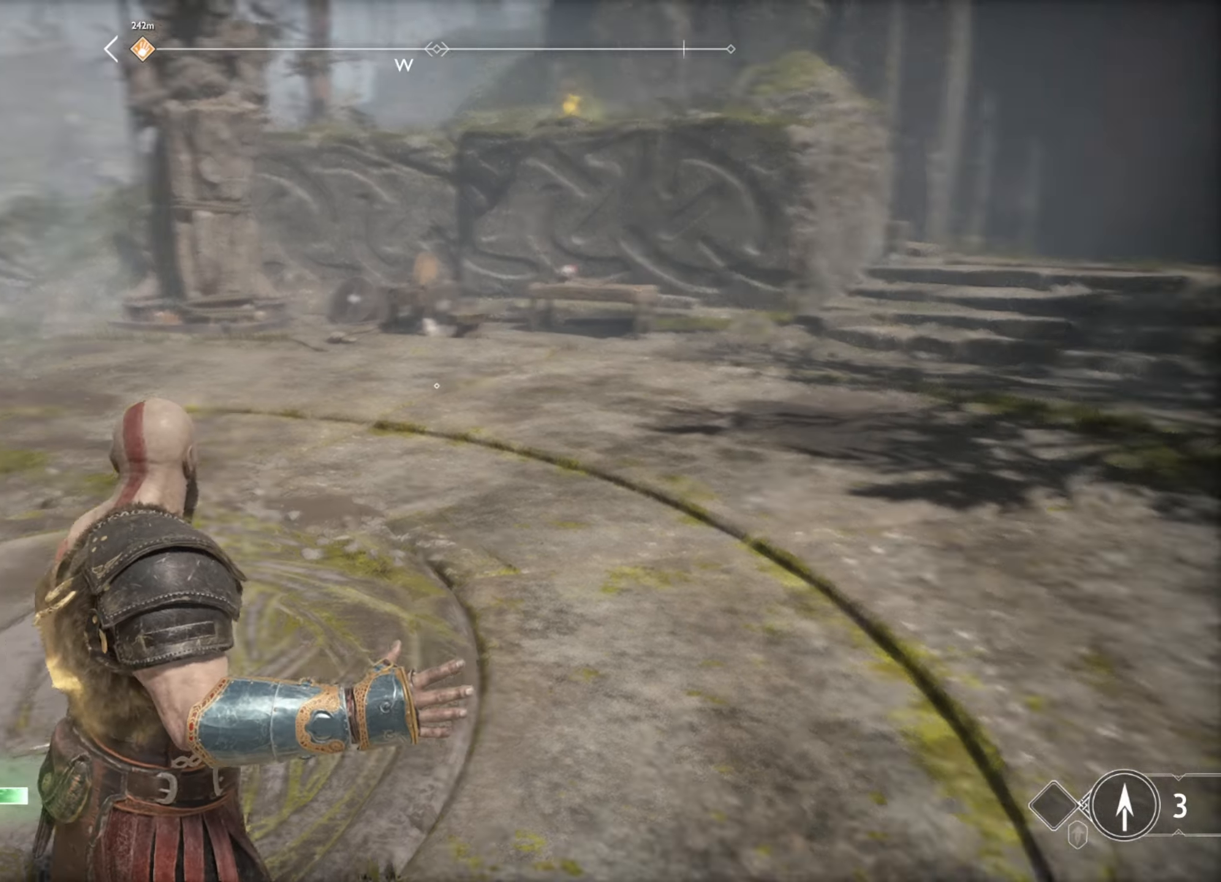
{"keys": ["w"], "mouse": [], "events": [[417, "w", "down"]]}
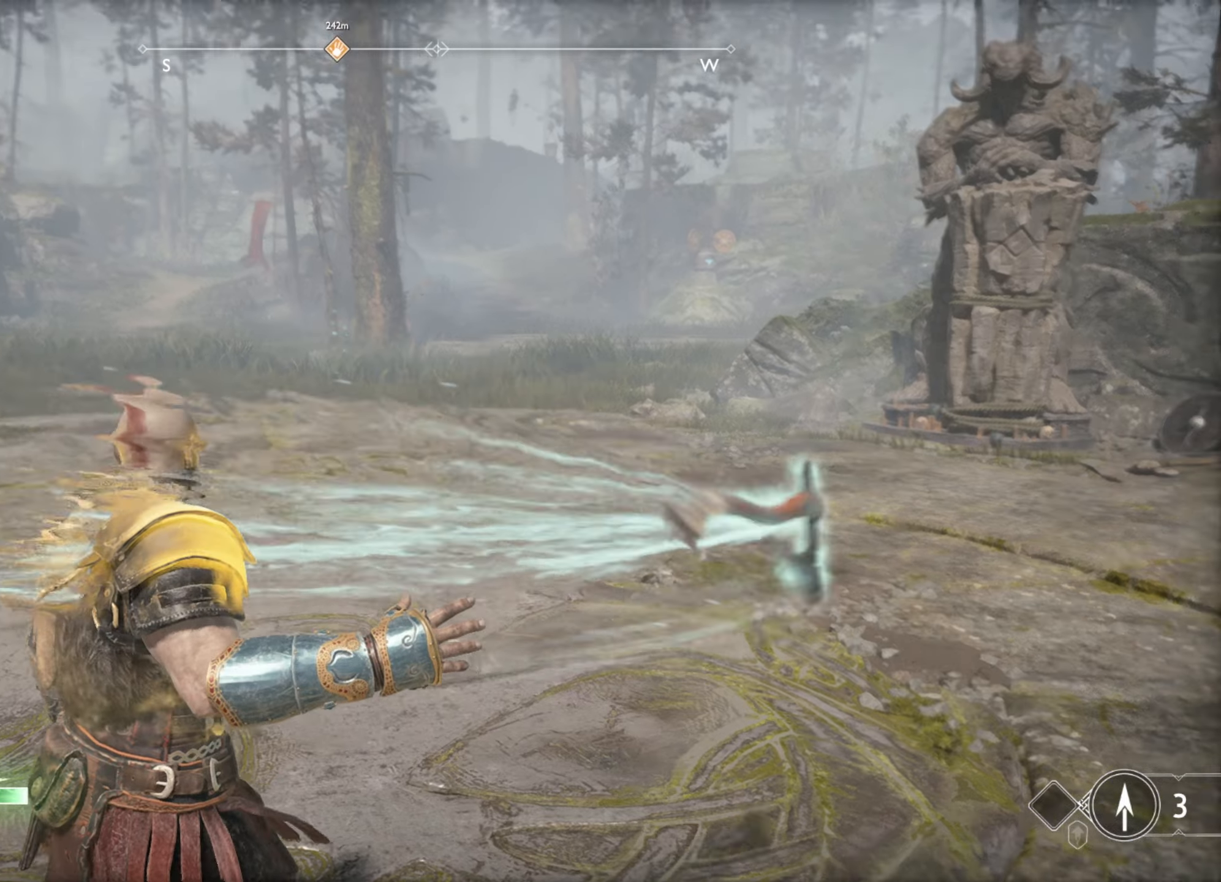
{"keys": ["w"], "mouse": [], "events": [[167, "w", "up"], [500, "w", "down"]]}
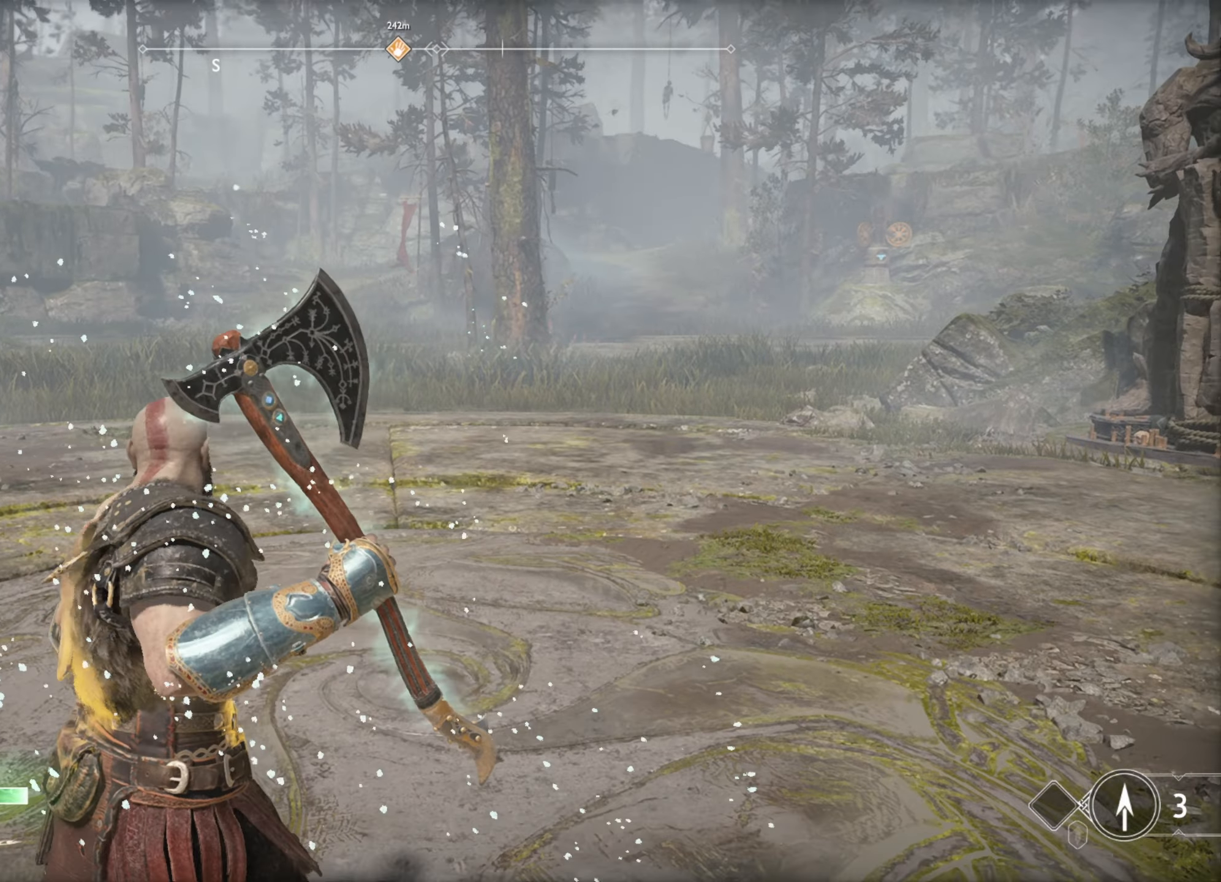
{"keys": ["w"], "mouse": [], "events": []}
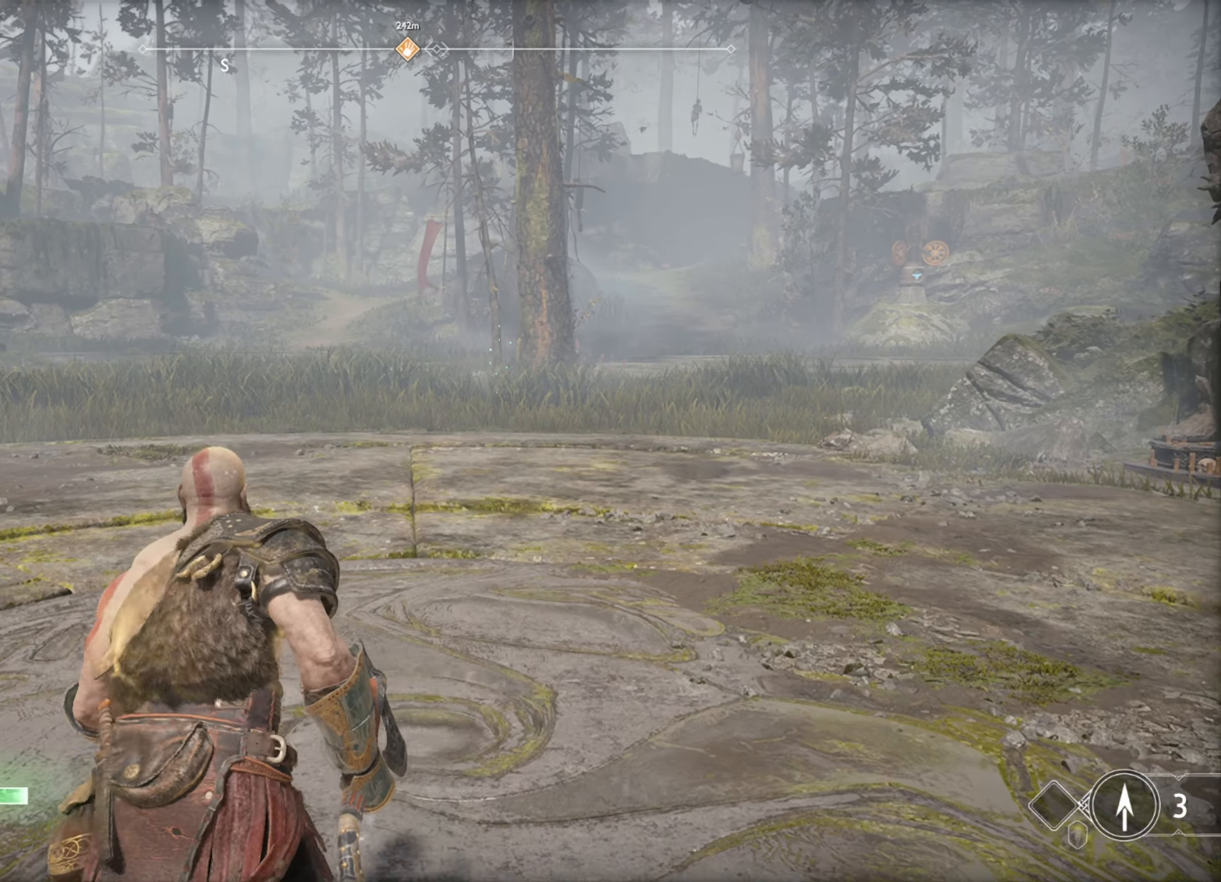
{"keys": [], "mouse": [], "events": [[200, "w", "up"]]}